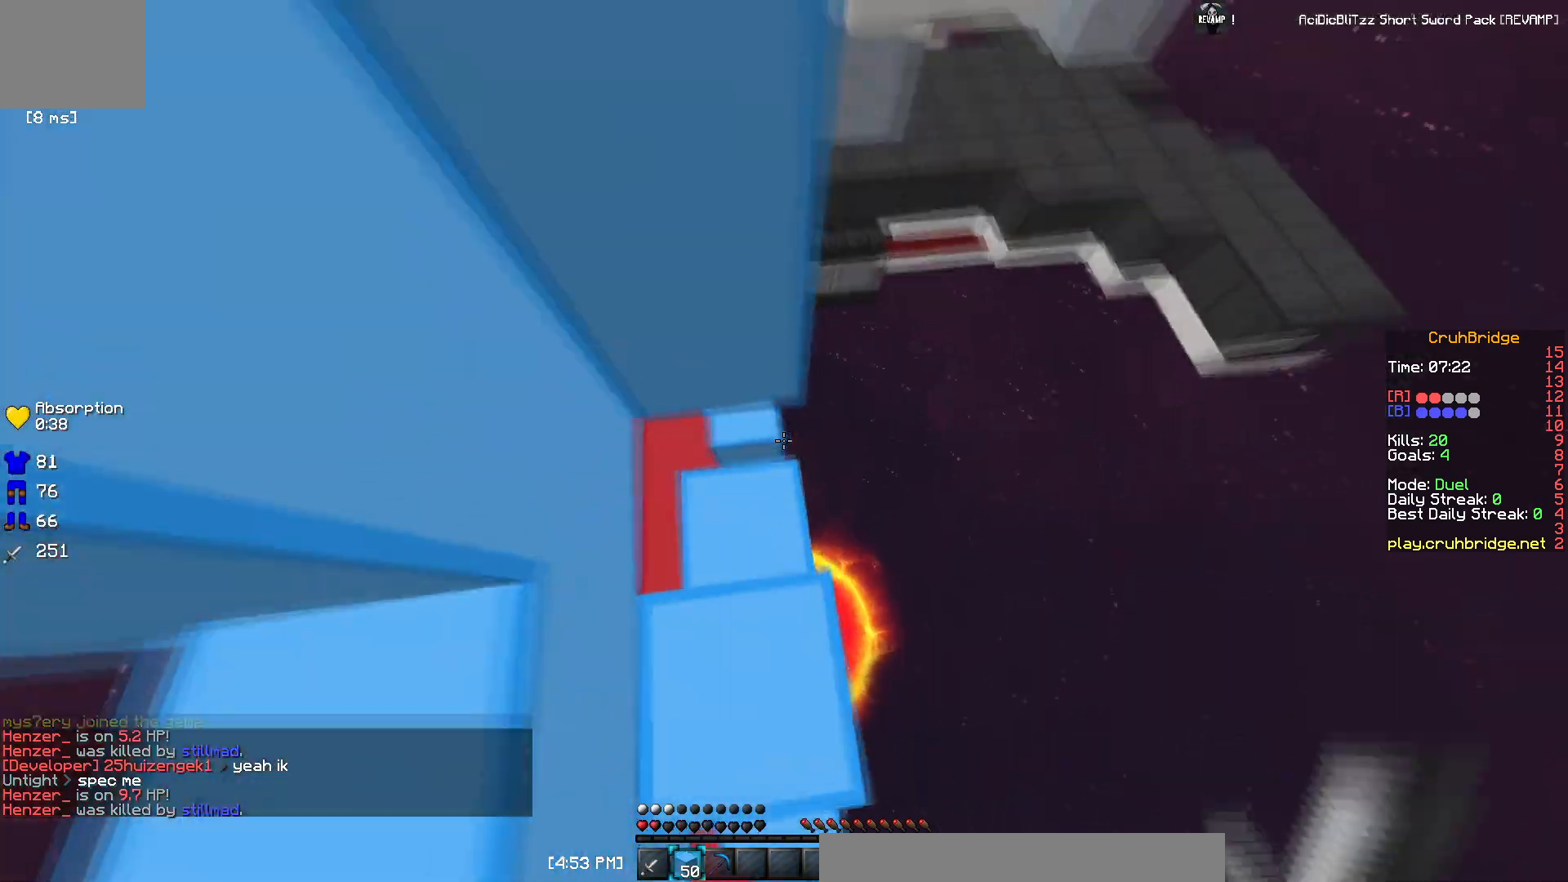
Gameplay with keyboard; each line is a JSON object with the keys held at the frame after it. "events" lists presses ("down") and releases ("up") of "a", "d", "s" and "w" between this image and that frame as [ms after this image, input, new state], when the widget could be followed in between. No other keys are recorded. Mouse input is not recorded.
{"keys": ["w"], "events": []}
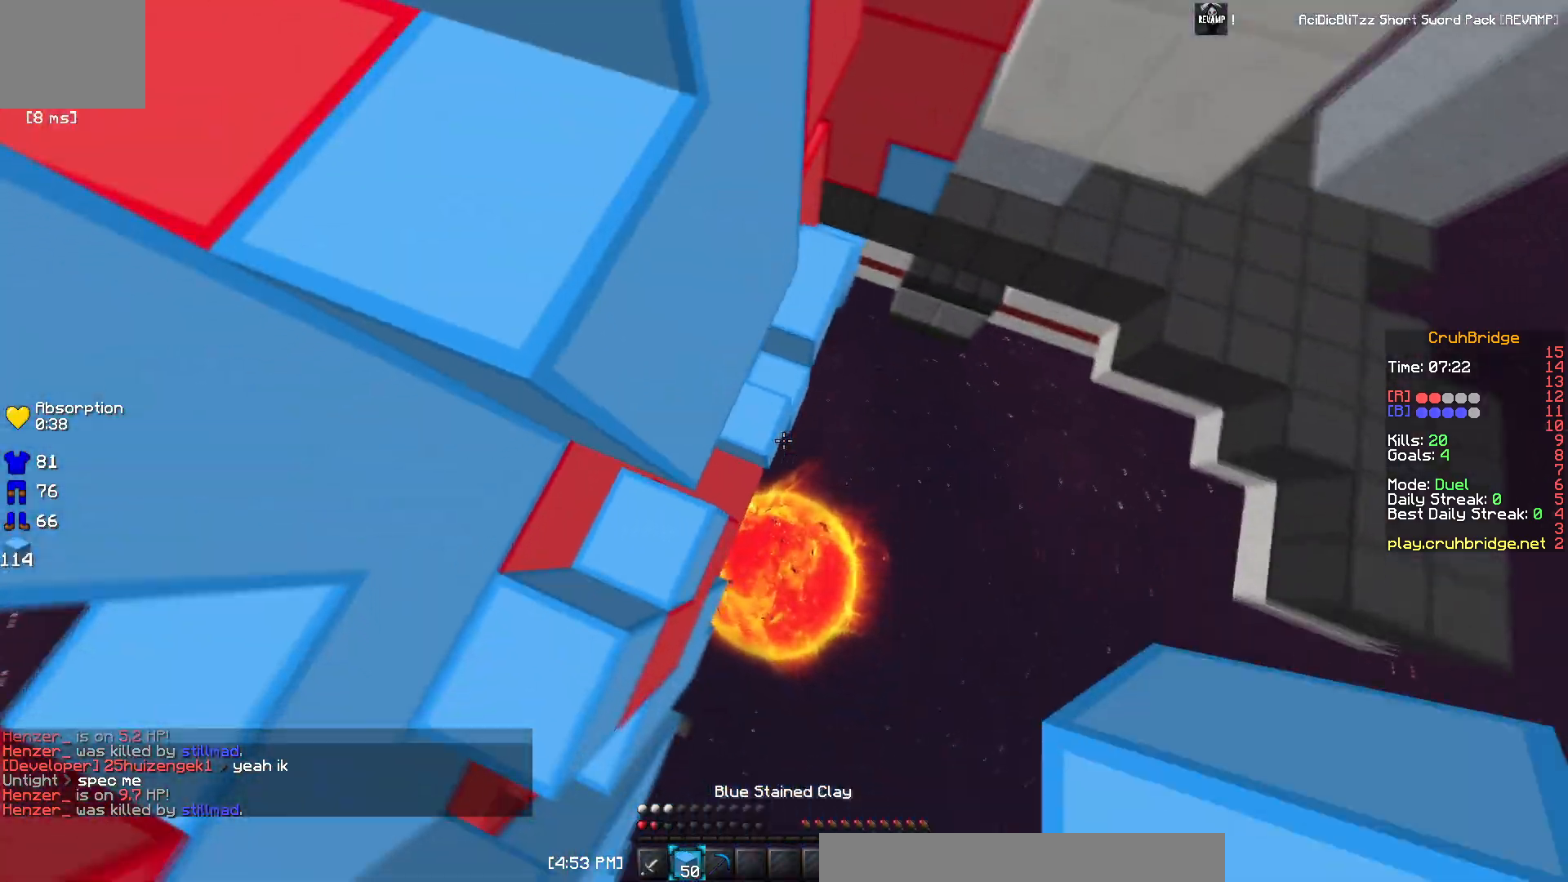
{"keys": ["a", "w"], "events": [[450, "a", "down"]]}
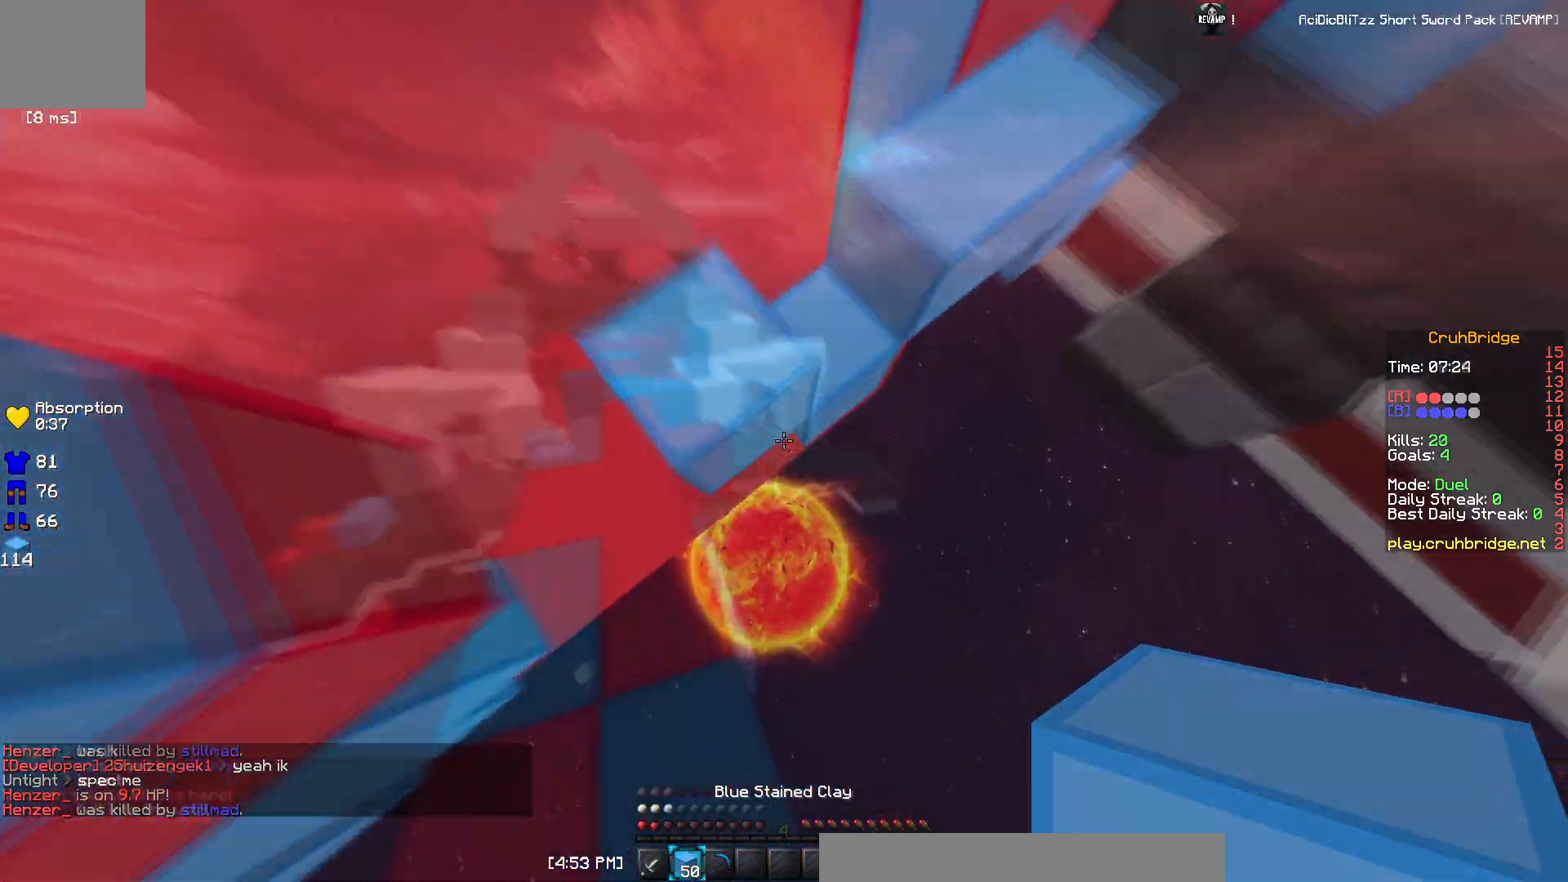
{"keys": ["w"]}
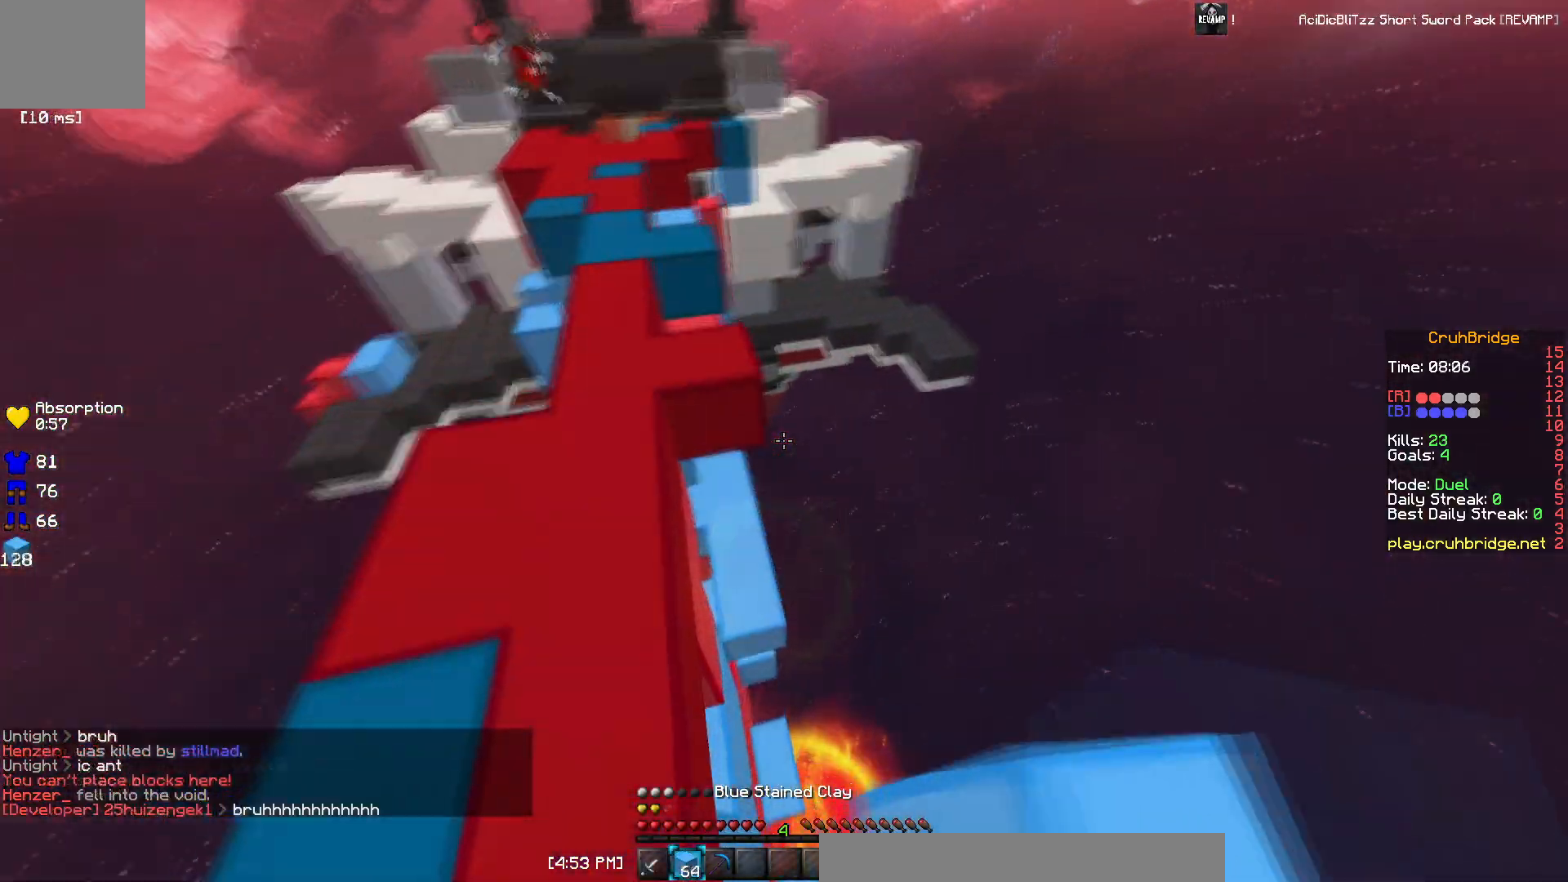
{"keys": ["w"], "events": [[50, "a", "down"], [83, "w", "up"], [233, "w", "down"], [300, "a", "up"]]}
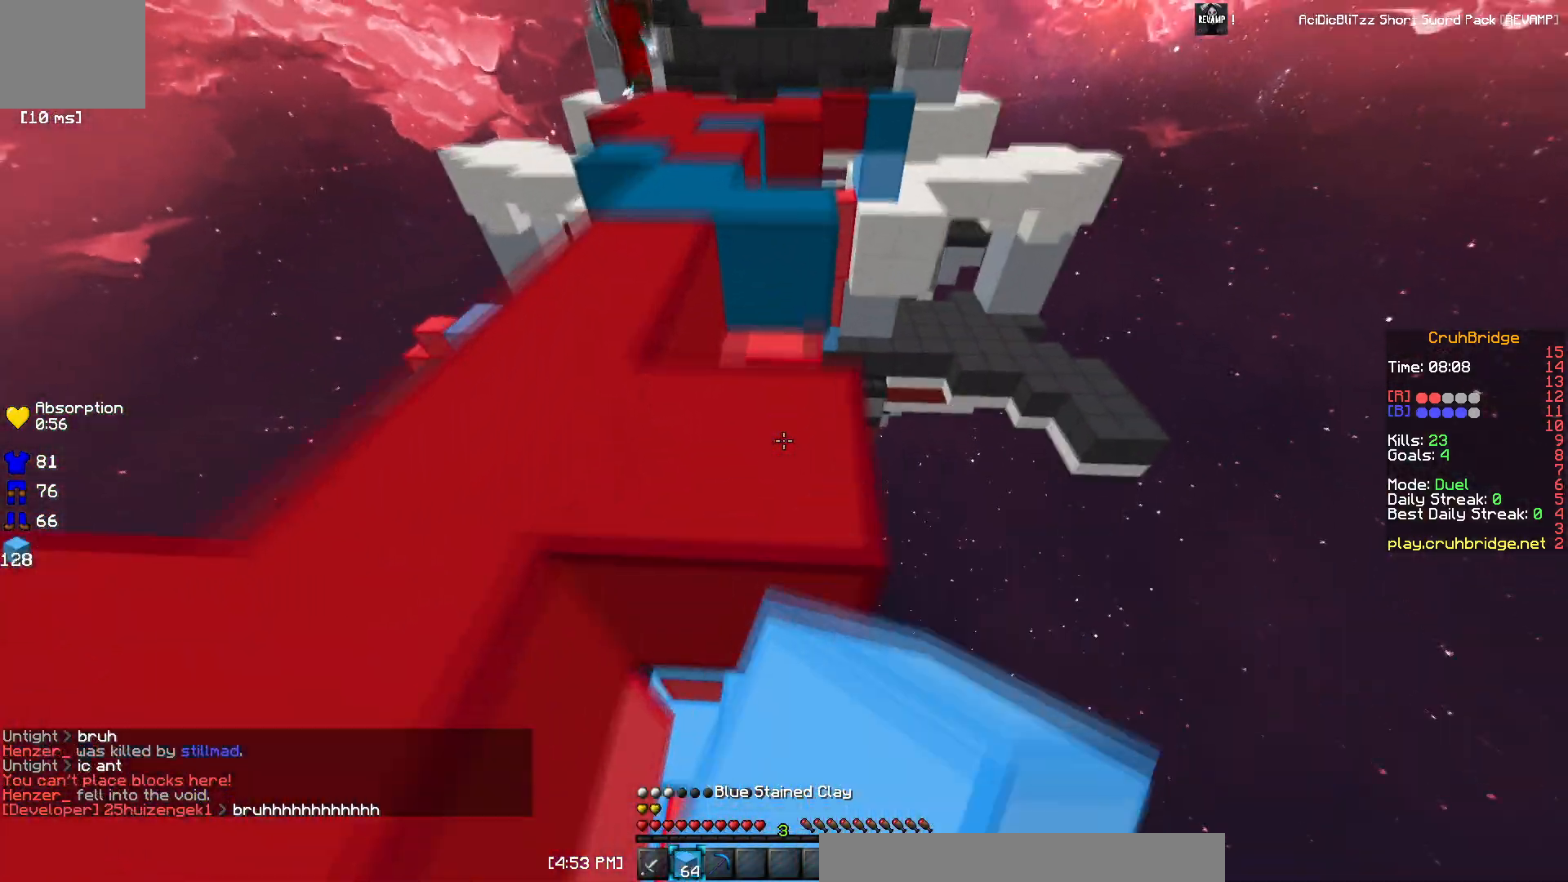
{"keys": [], "events": [[417, "w", "up"]]}
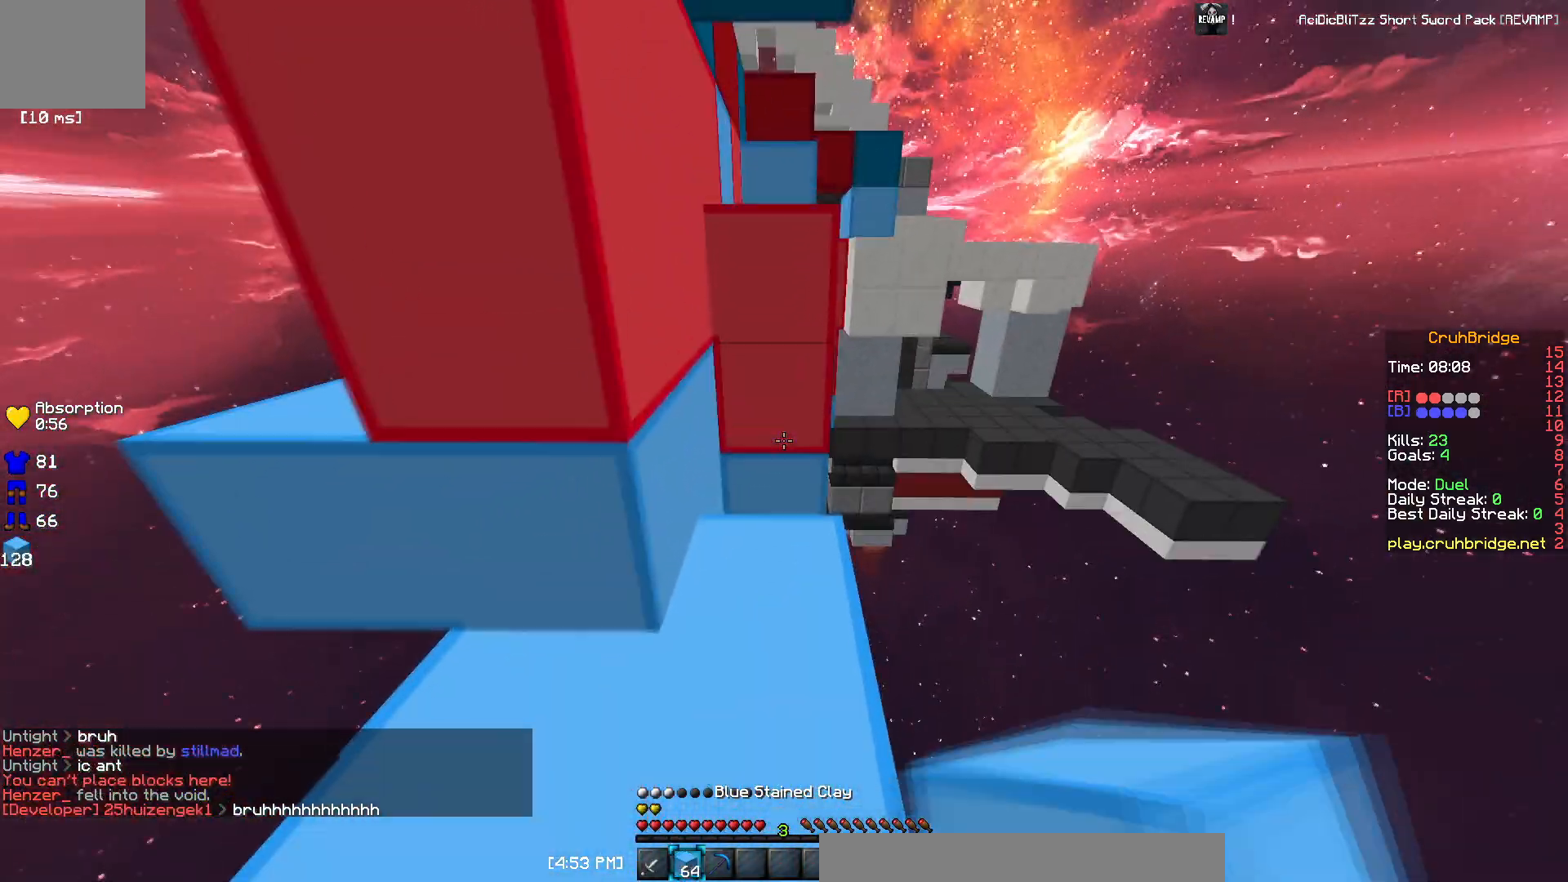
{"keys": ["a", "w"], "events": [[34, "s", "down"], [200, "s", "up"], [217, "w", "down"], [451, "a", "down"]]}
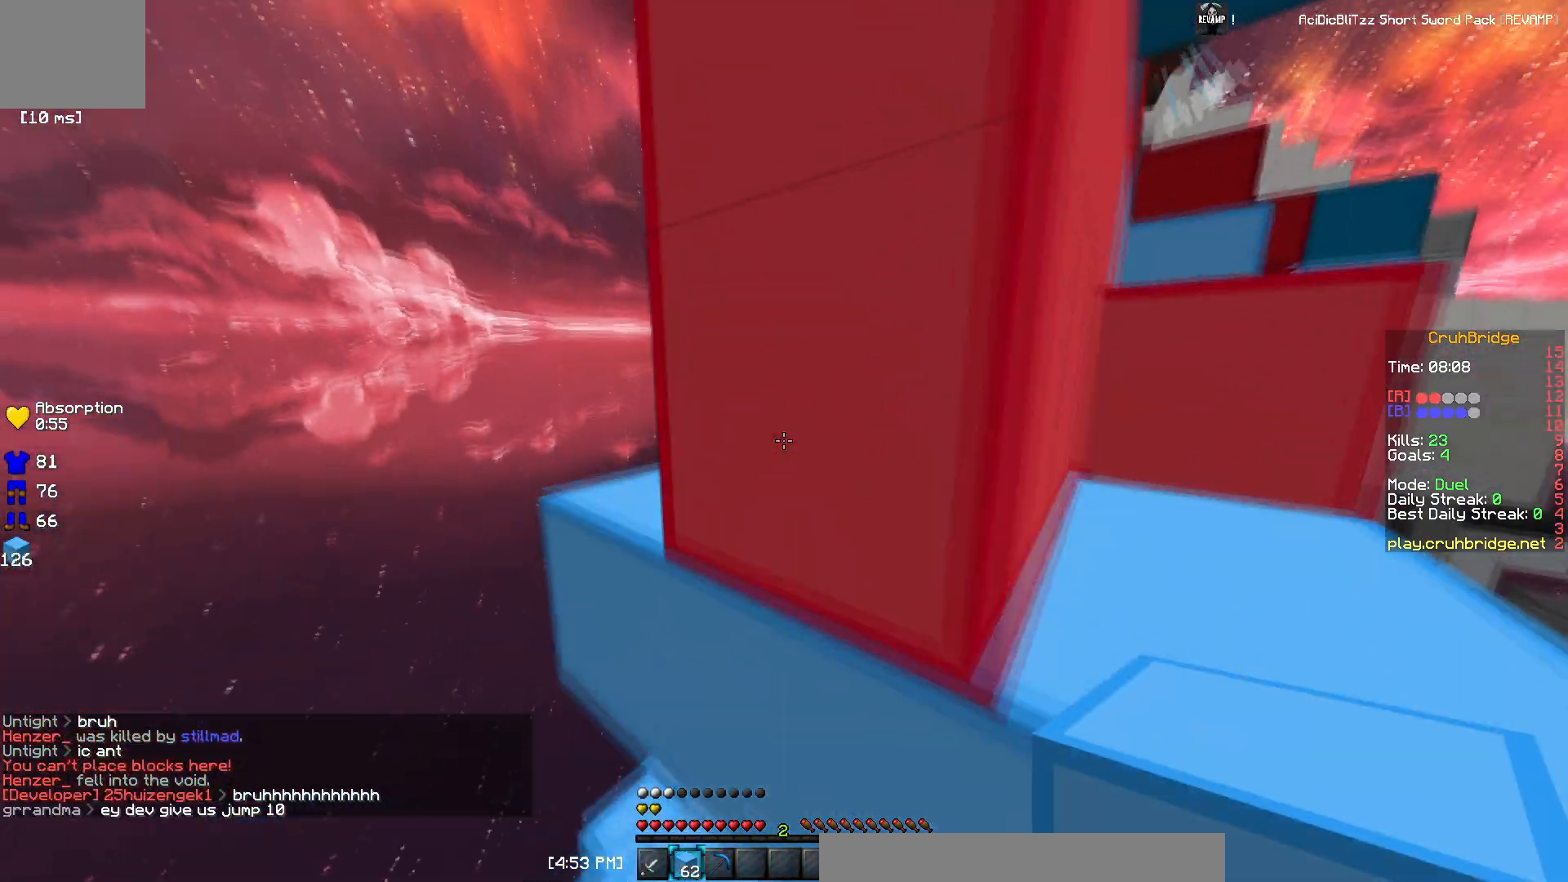
{"keys": ["d", "w"], "events": [[150, "a", "up"], [383, "d", "down"]]}
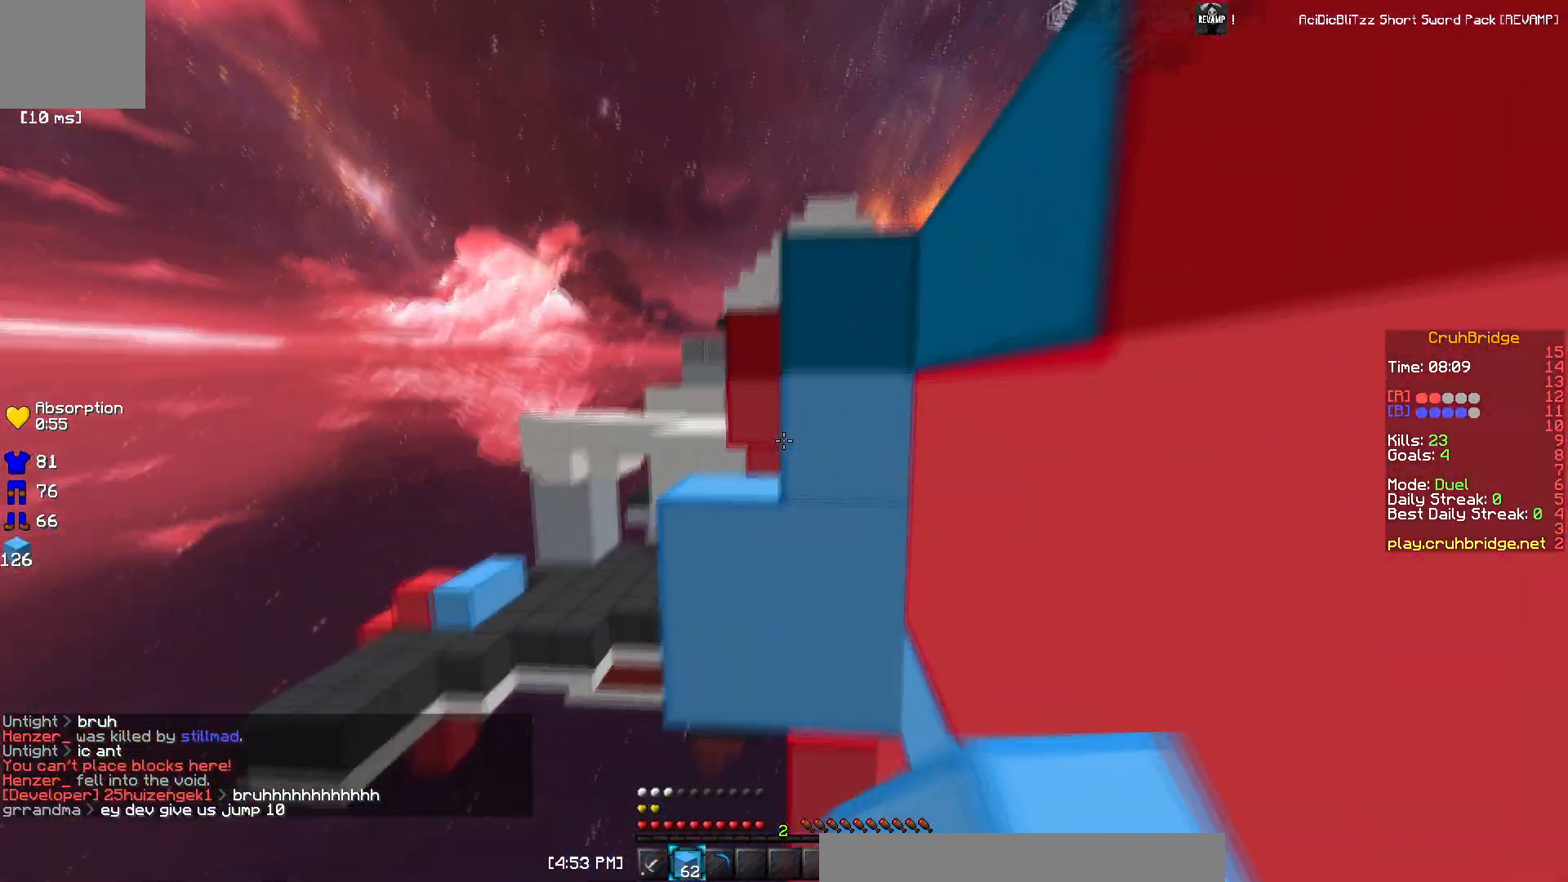
{"keys": ["w"], "events": [[84, "d", "up"]]}
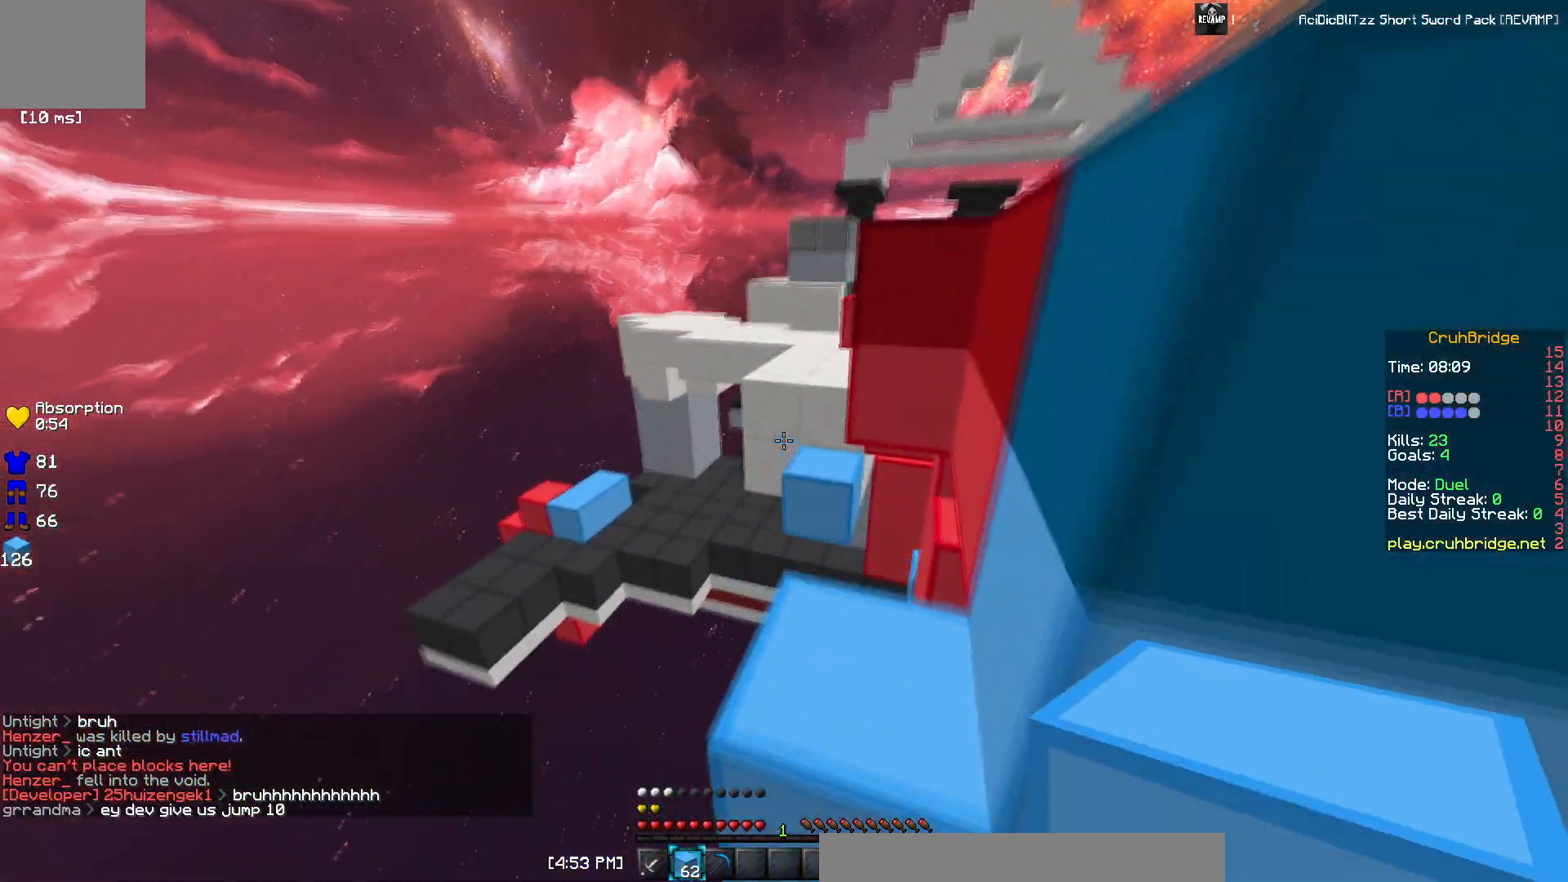
{"keys": ["w"], "events": []}
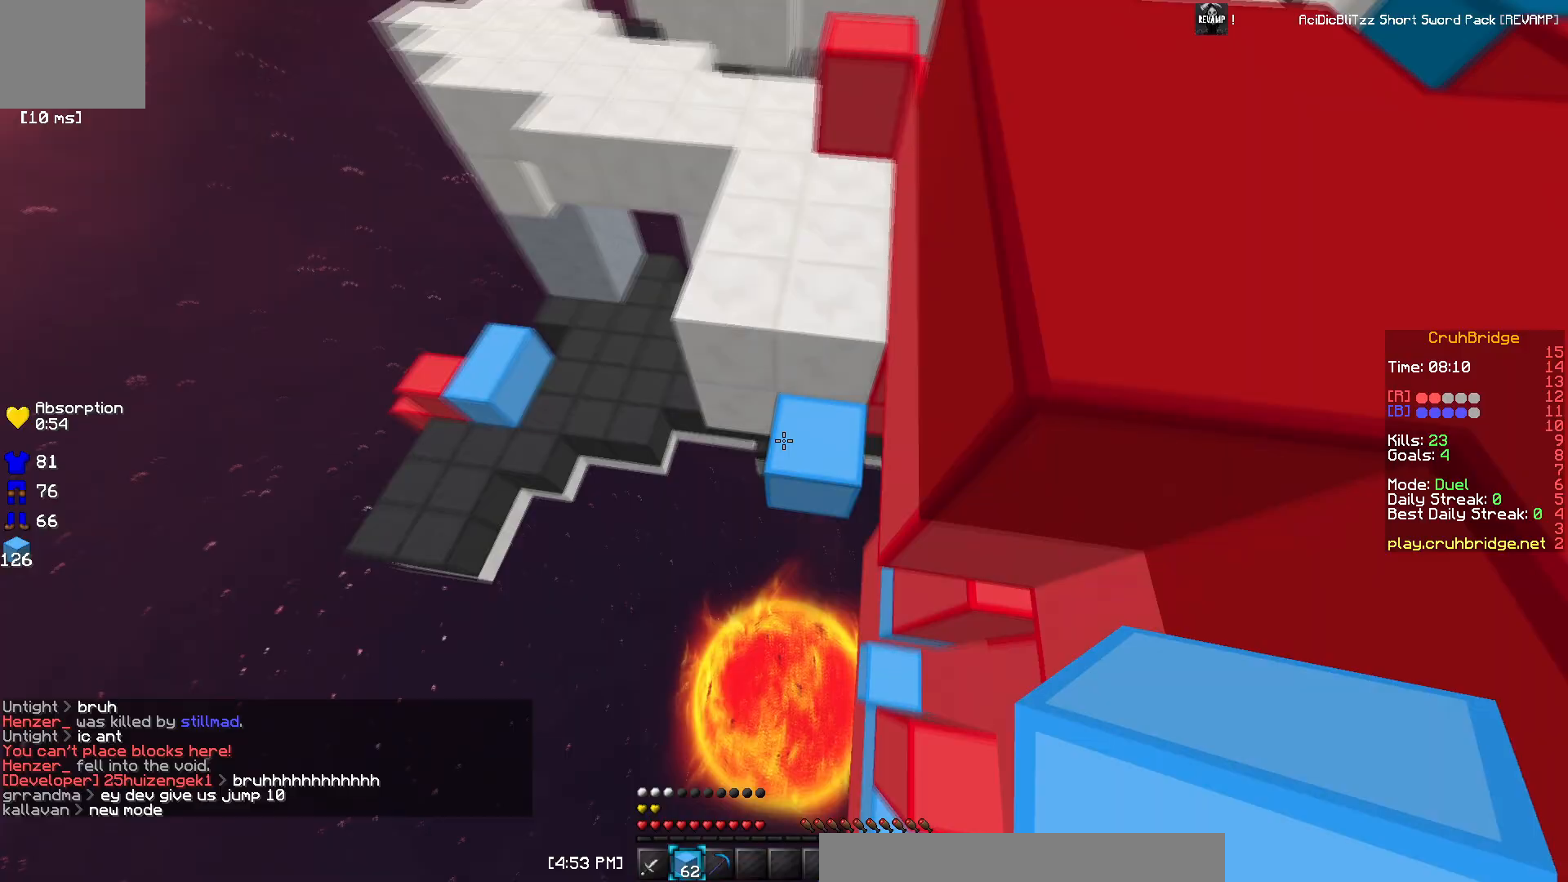
{"keys": ["w"]}
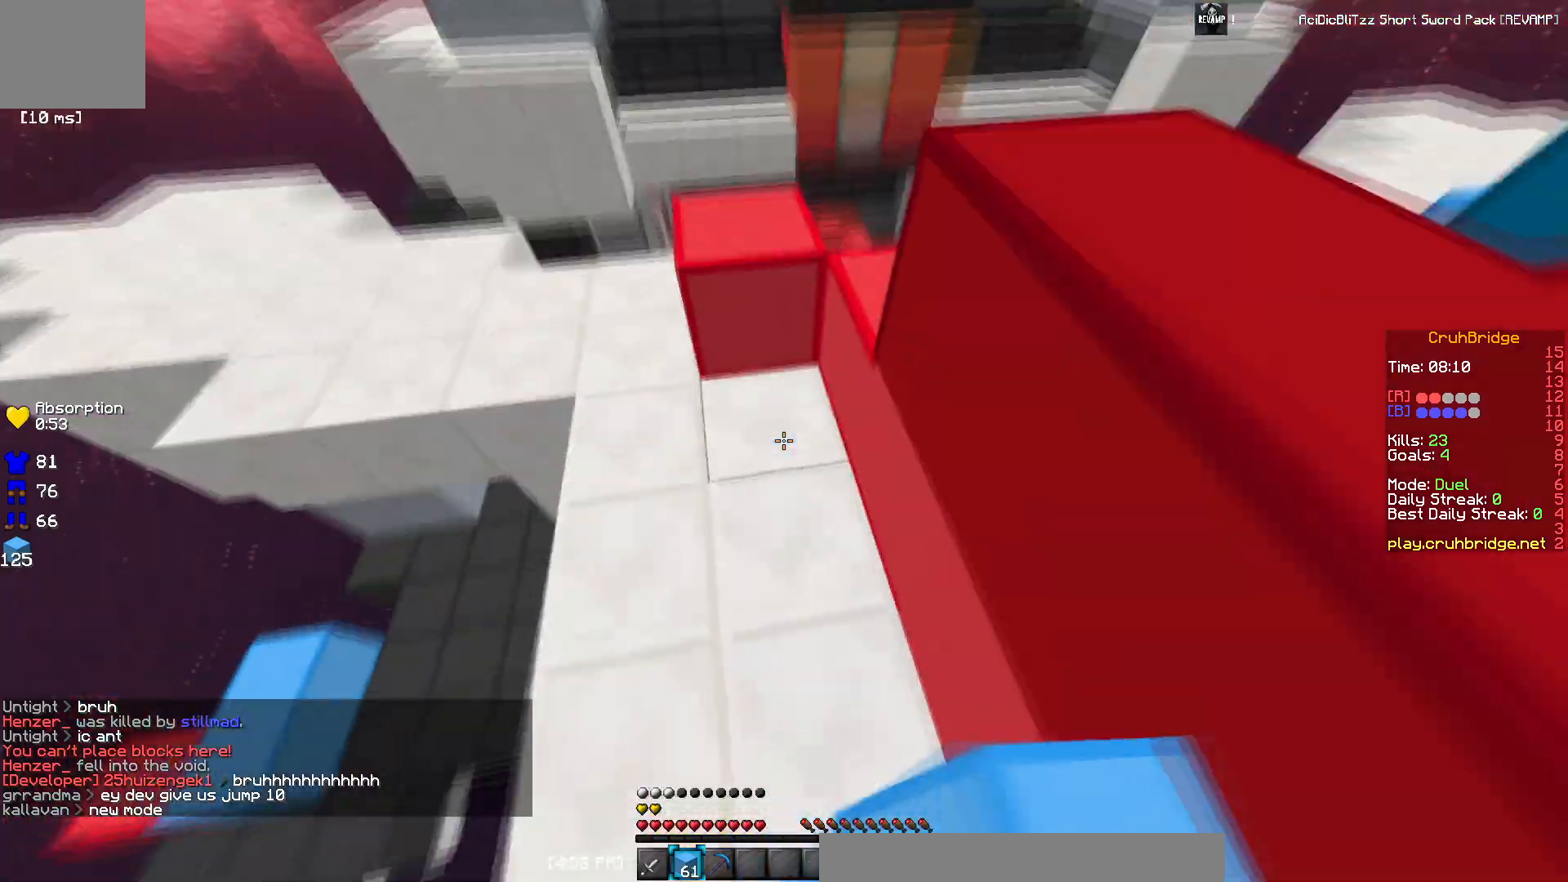
{"keys": ["d", "w"]}
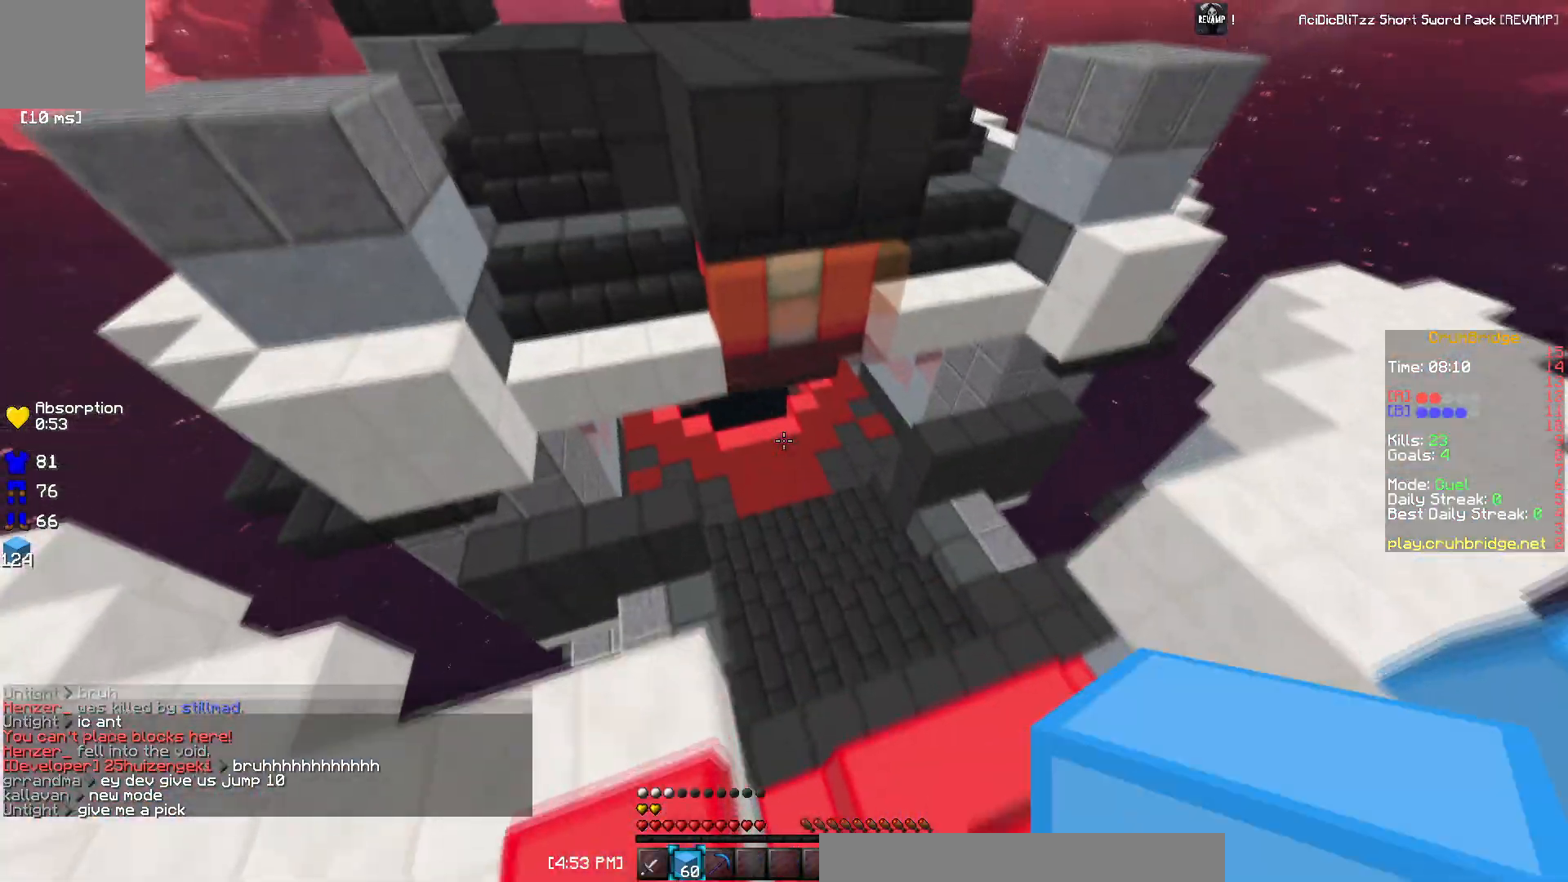
{"keys": ["w"], "events": [[50, "d", "up"]]}
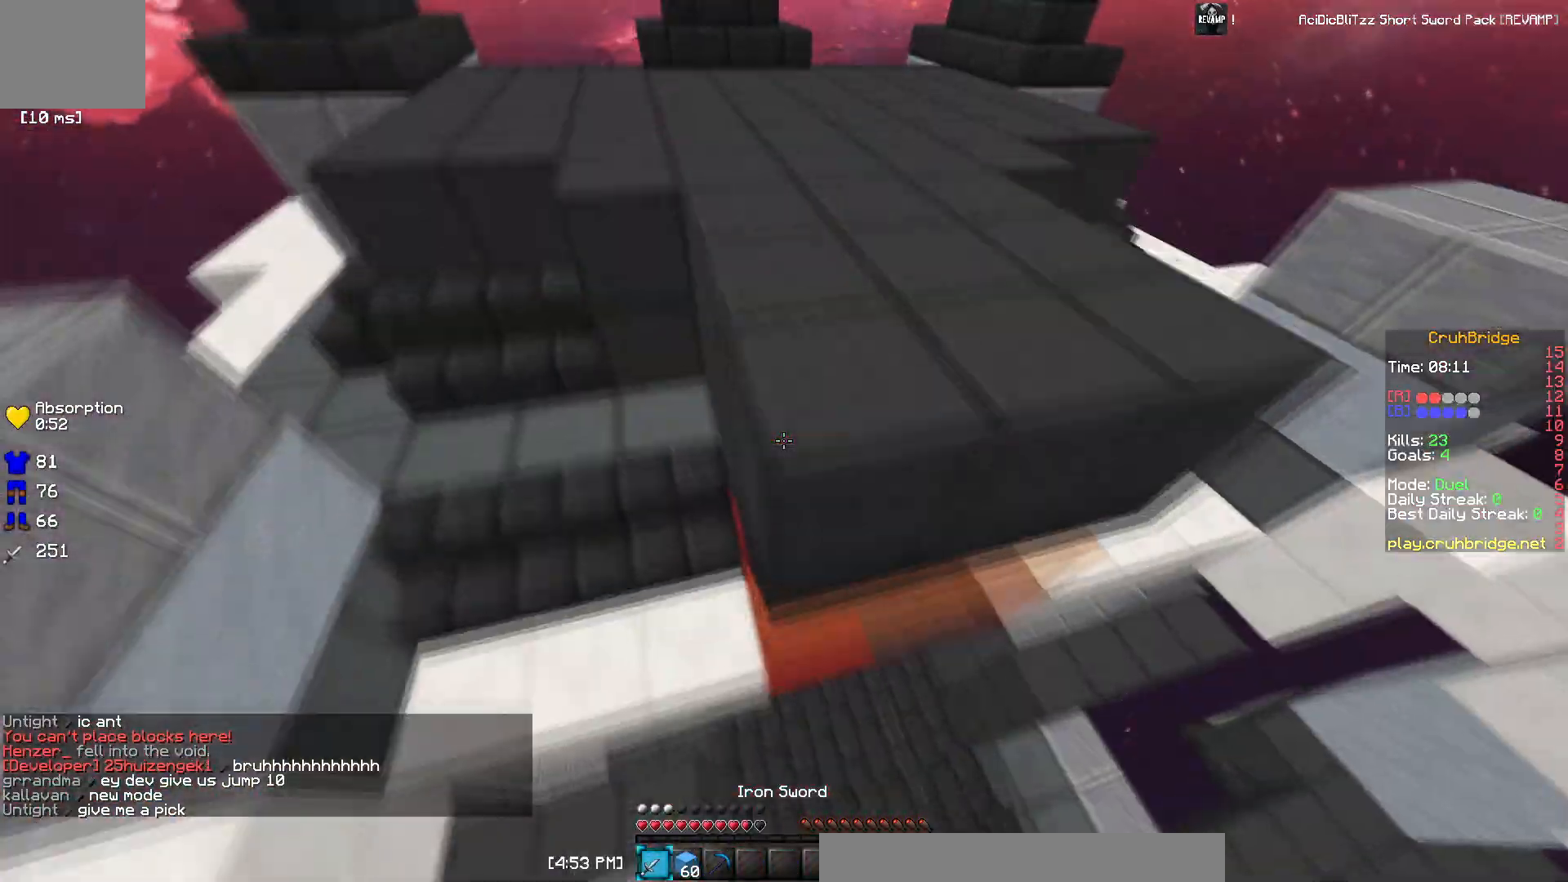
{"keys": ["w"], "events": [[333, "a", "down"], [433, "a", "up"]]}
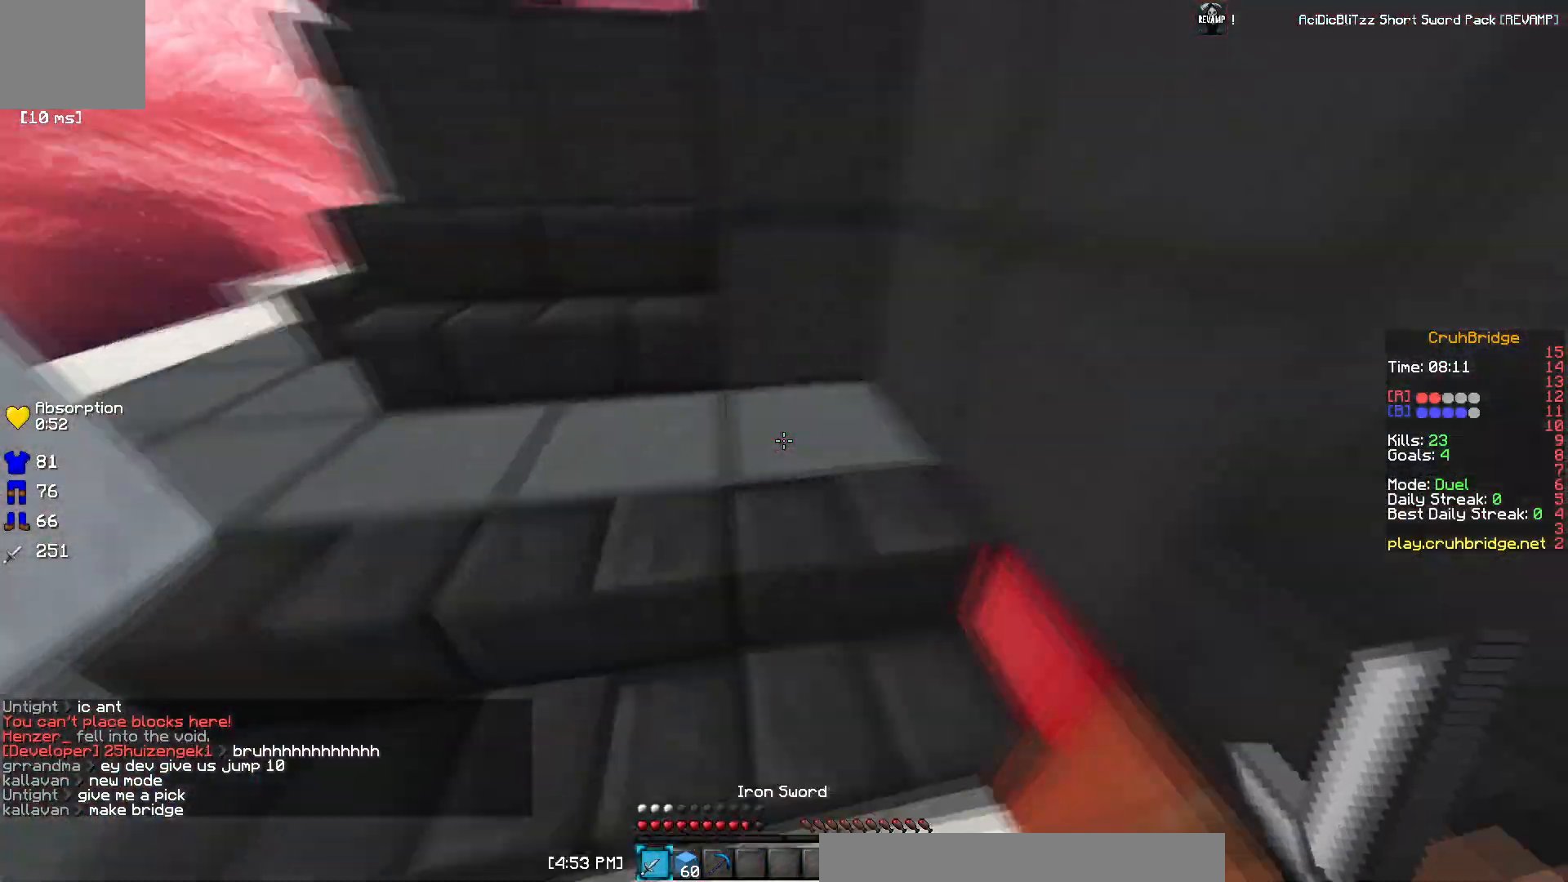
{"keys": ["a", "w"], "events": [[34, "a", "down"], [234, "a", "up"], [451, "a", "down"]]}
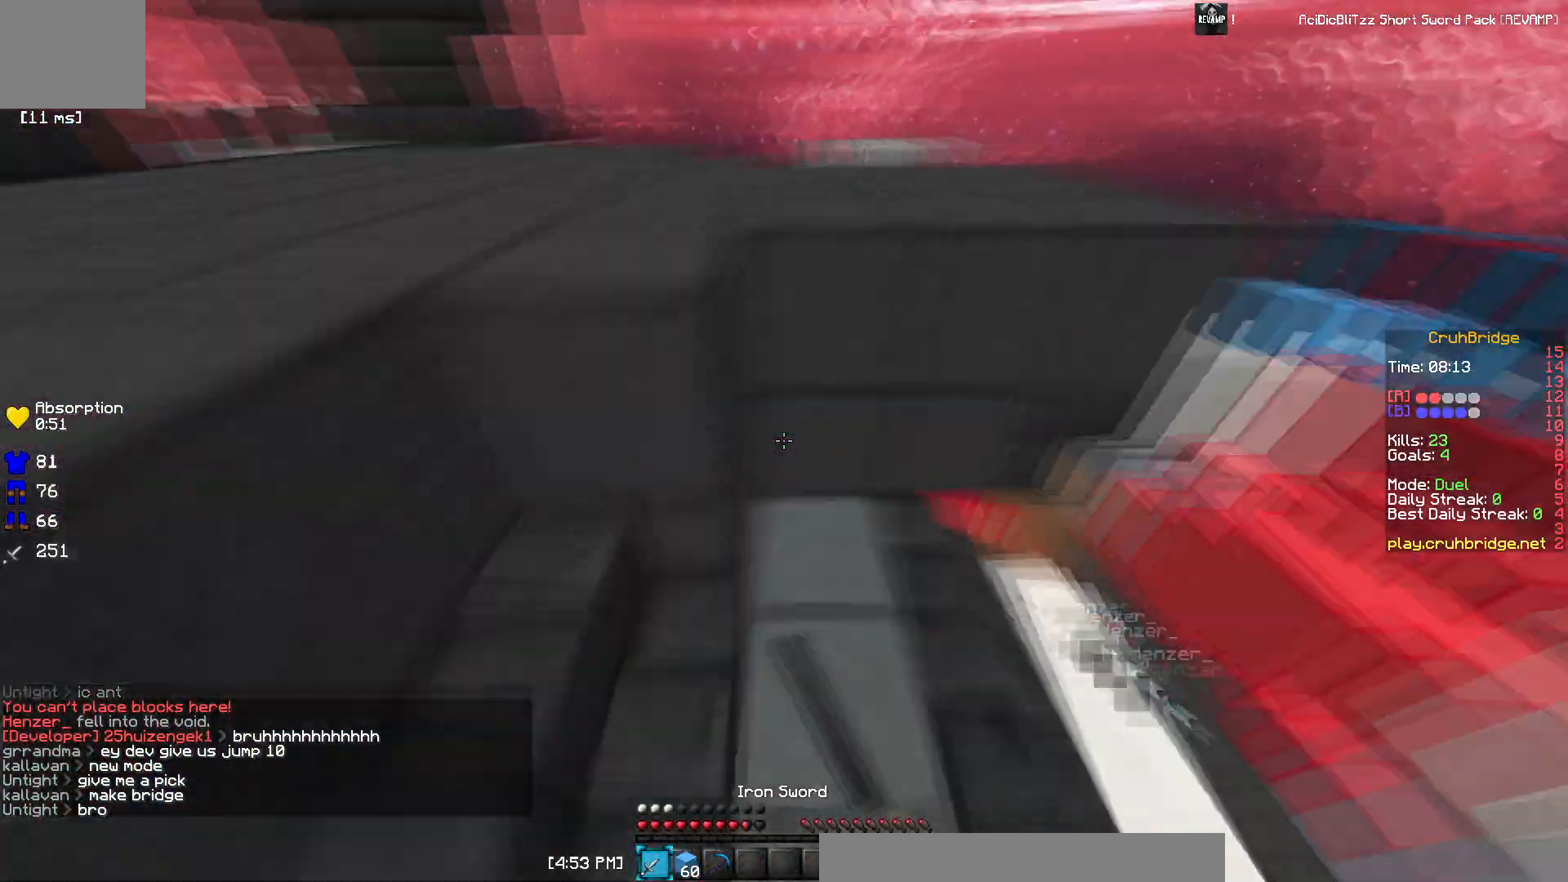
{"keys": ["a", "w"], "events": [[16, "w", "up"], [33, "a", "up"], [250, "a", "down"], [333, "w", "down"]]}
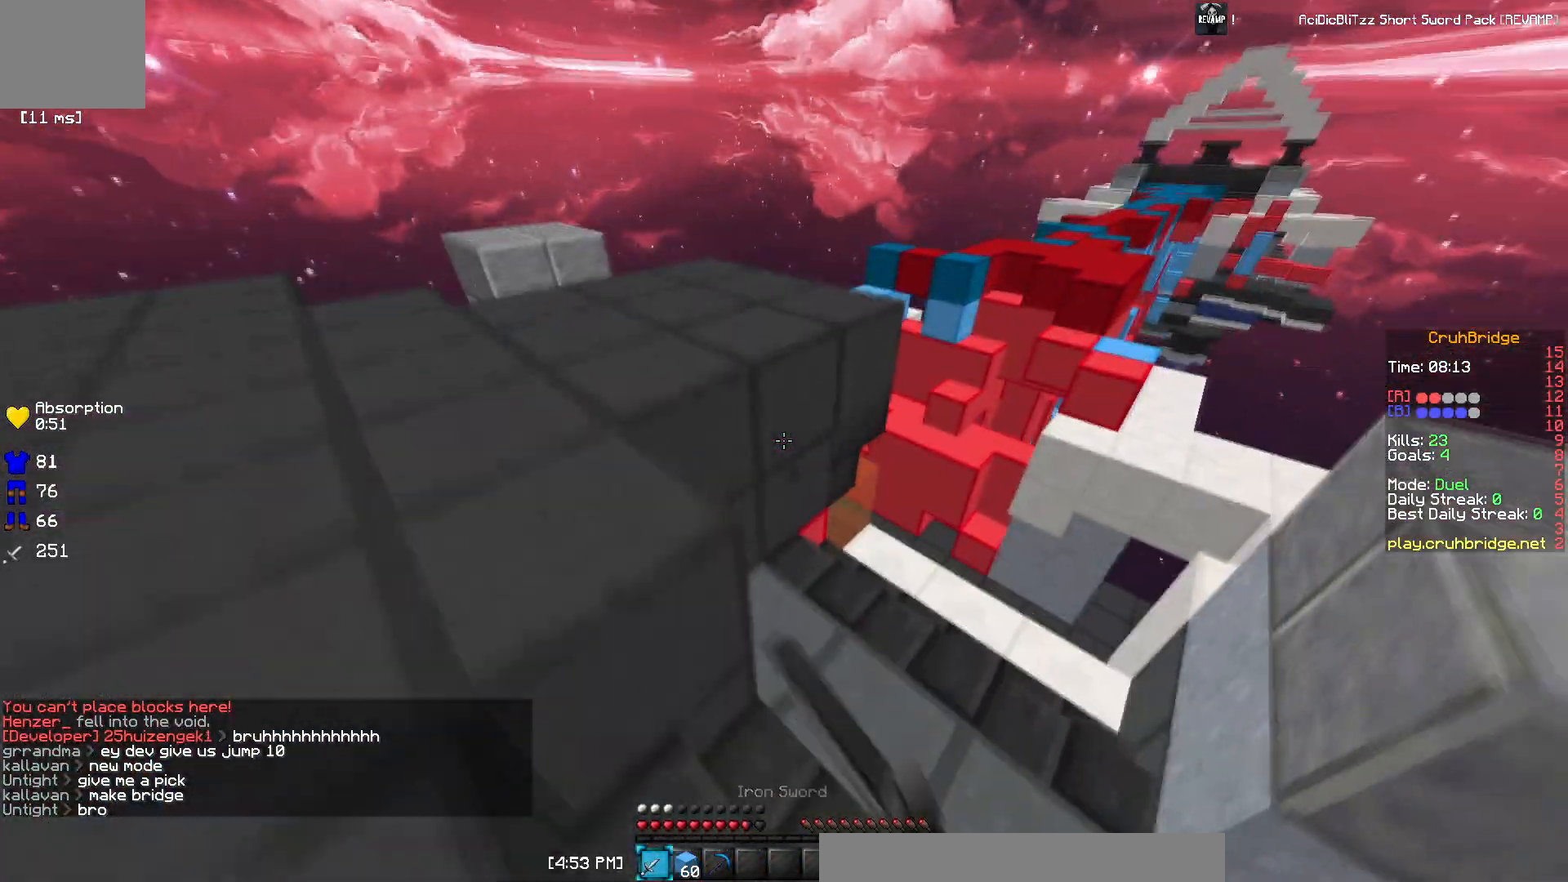
{"keys": ["a", "w"], "events": [[134, "a", "up"], [267, "a", "down"]]}
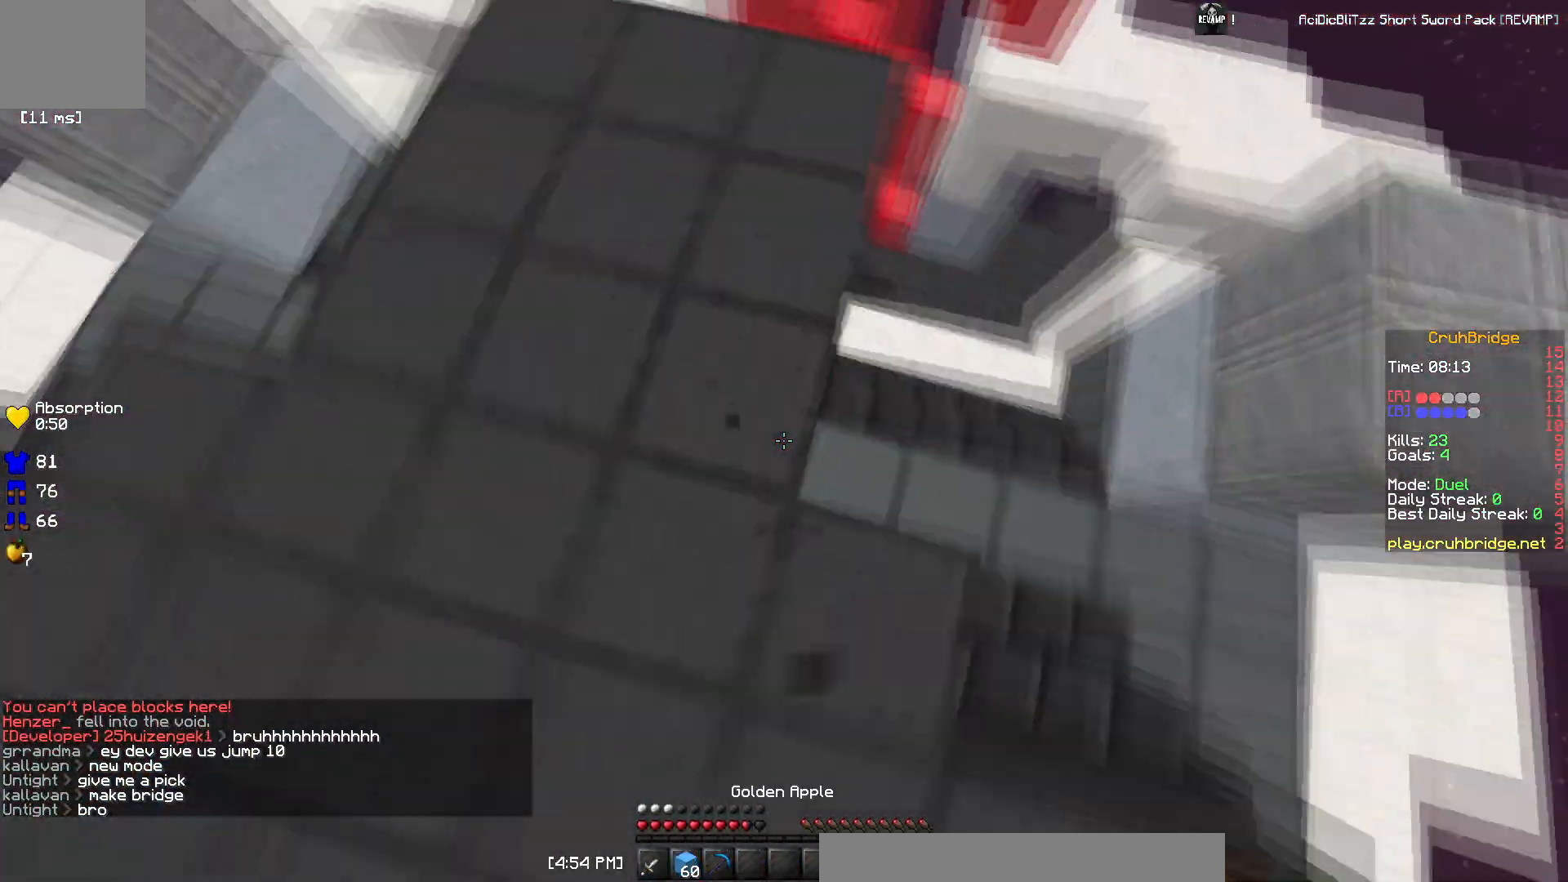
{"keys": ["a", "s"]}
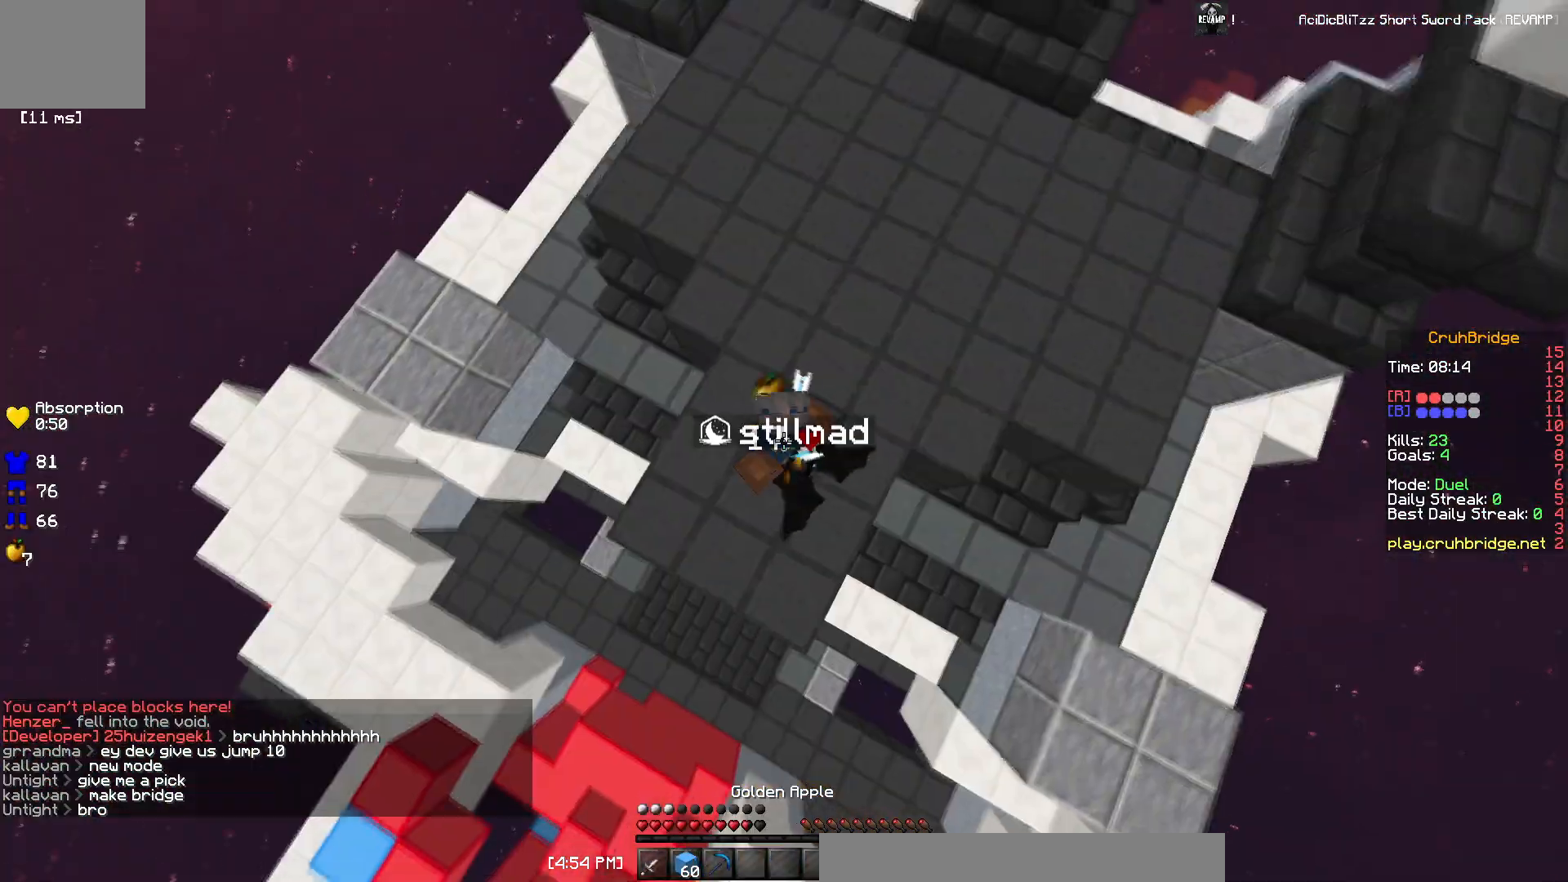
{"keys": ["a", "s"], "events": []}
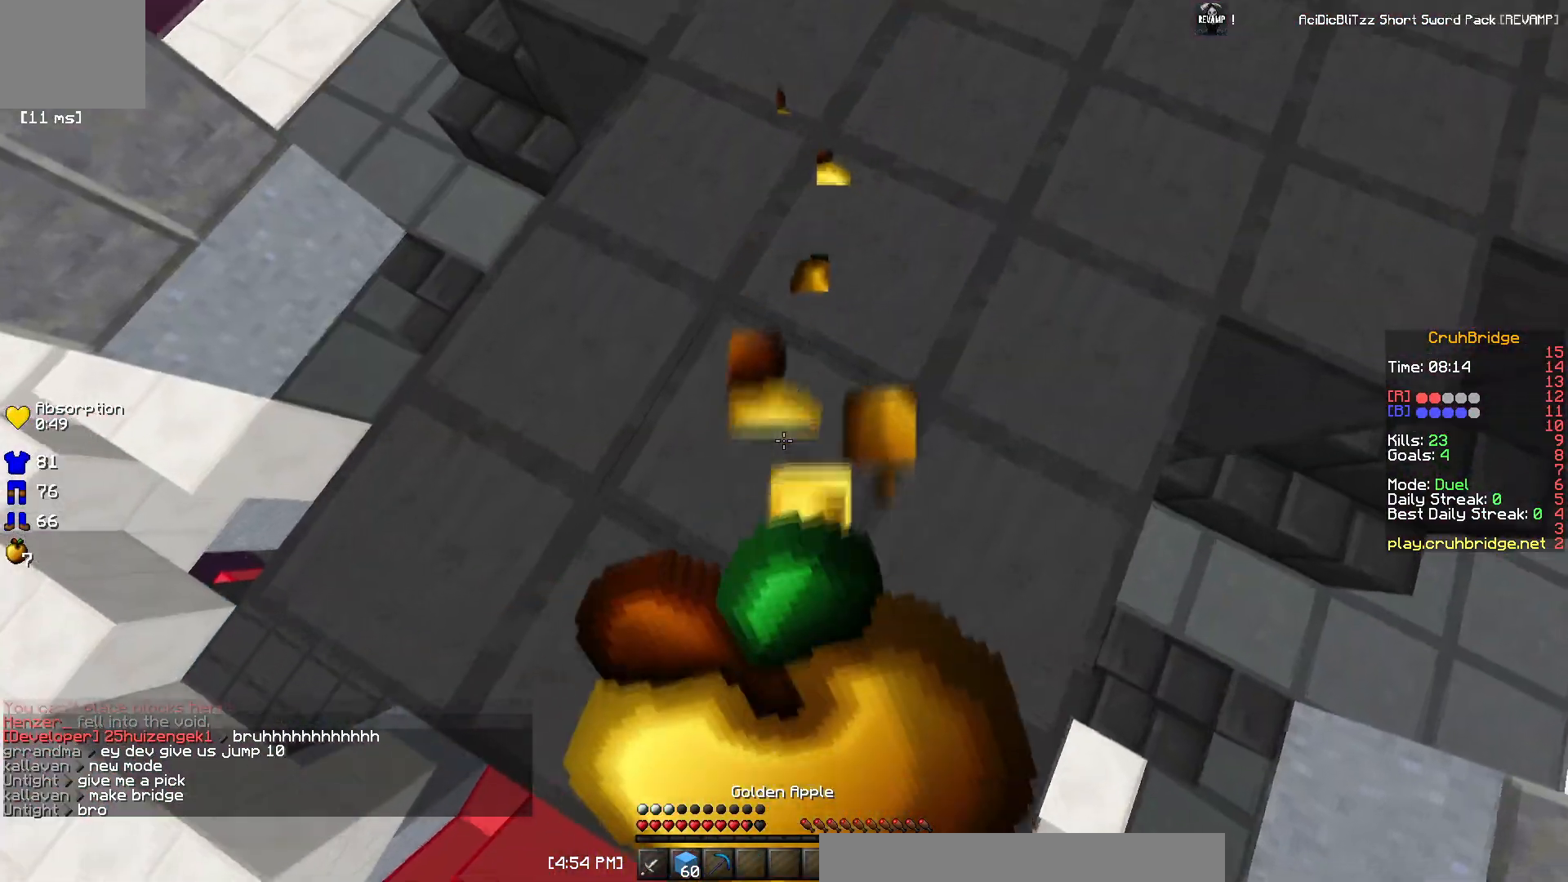
{"keys": ["a", "s"], "events": []}
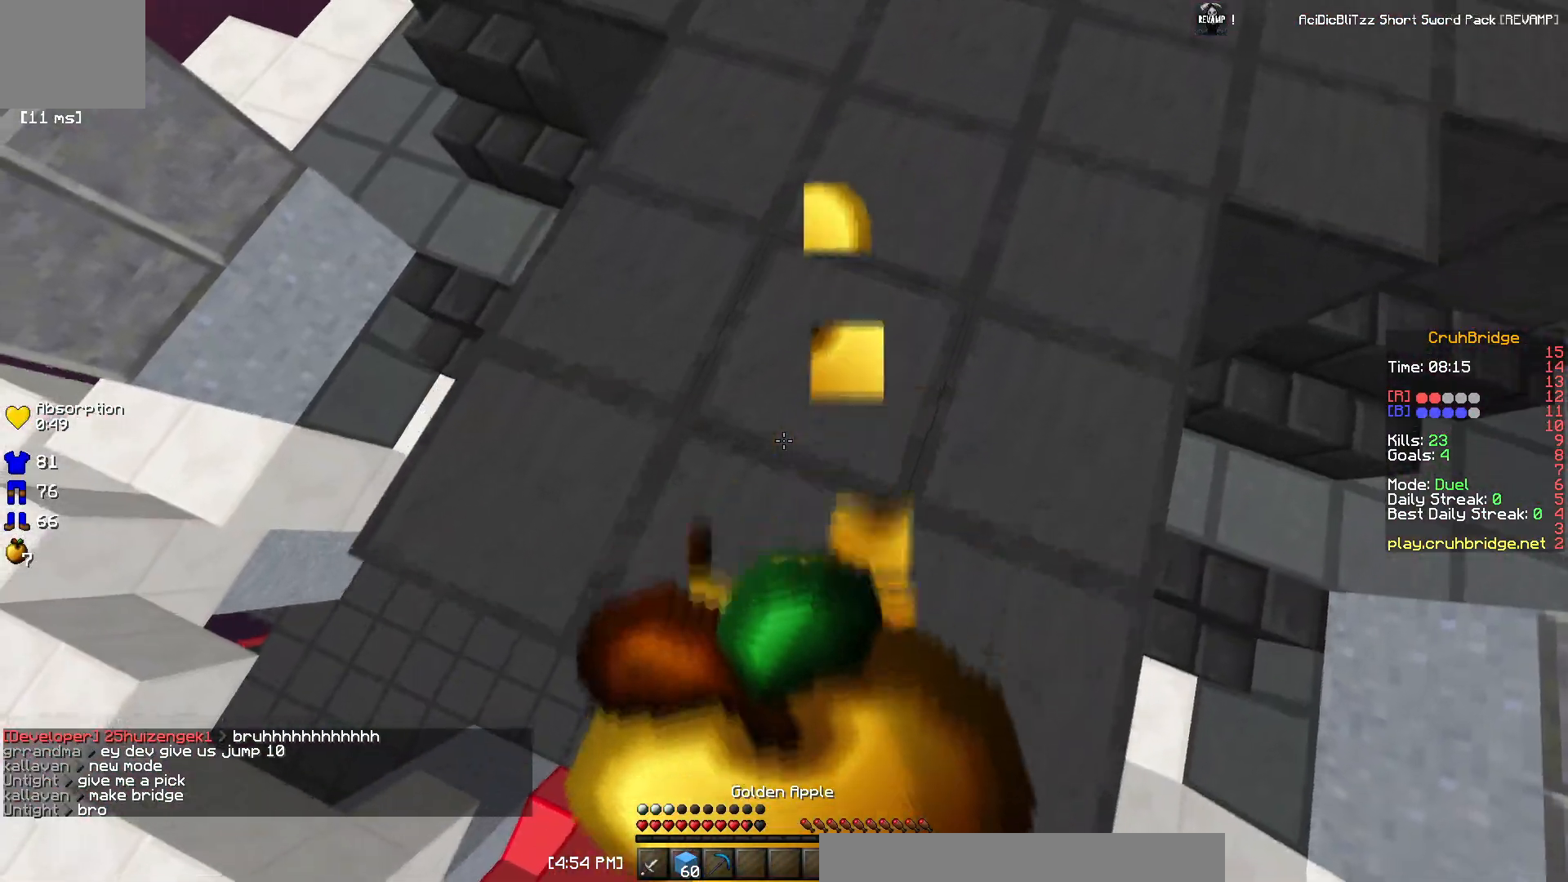
{"keys": ["s"], "events": [[317, "a", "up"]]}
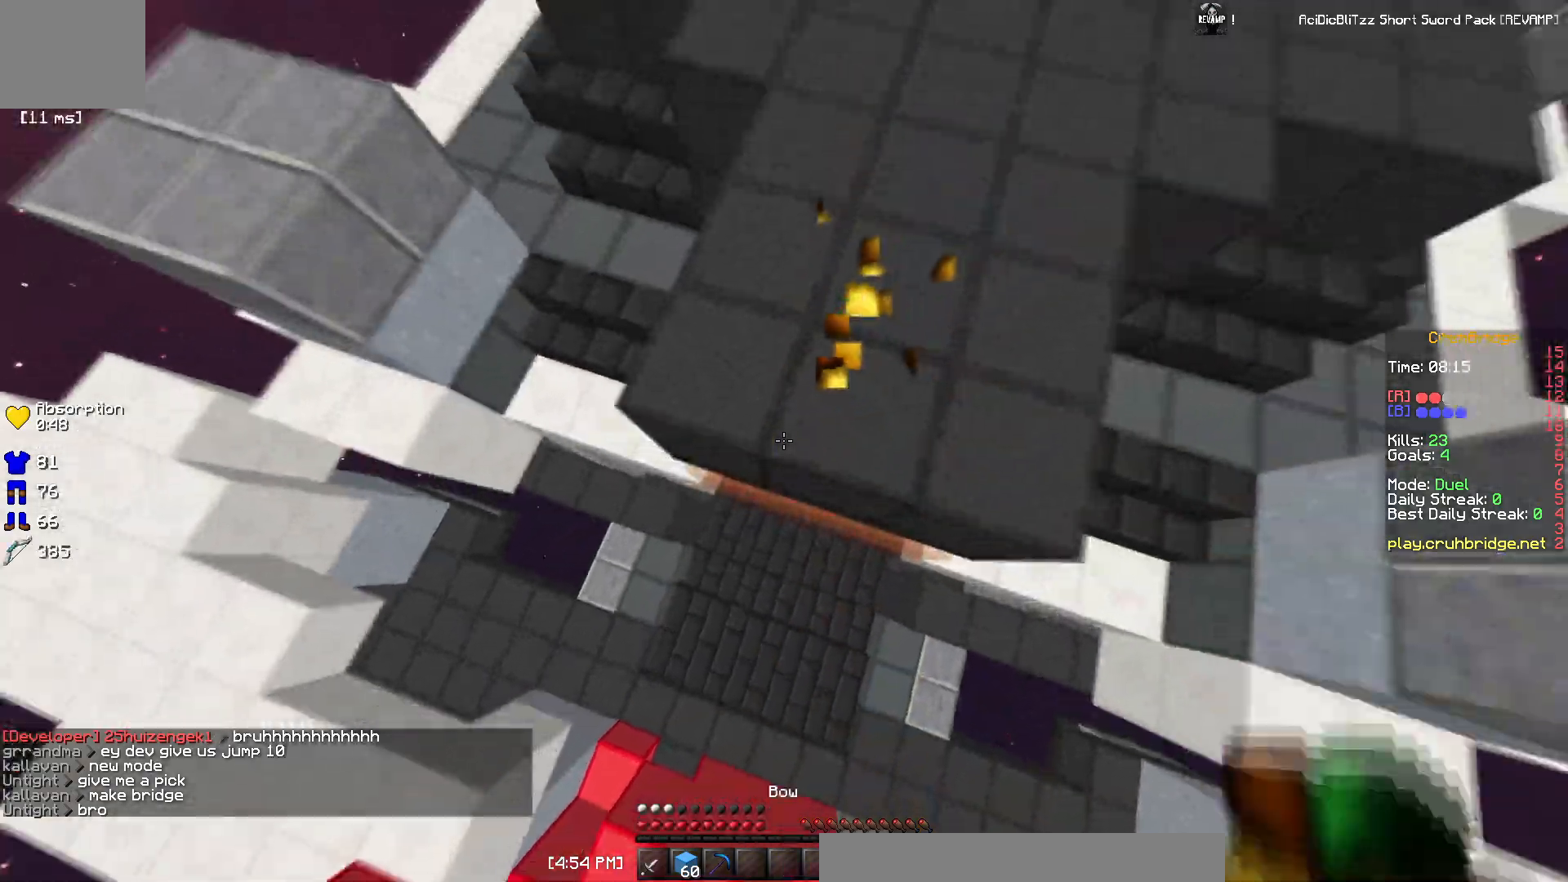
{"keys": ["a", "s"], "events": [[417, "a", "down"]]}